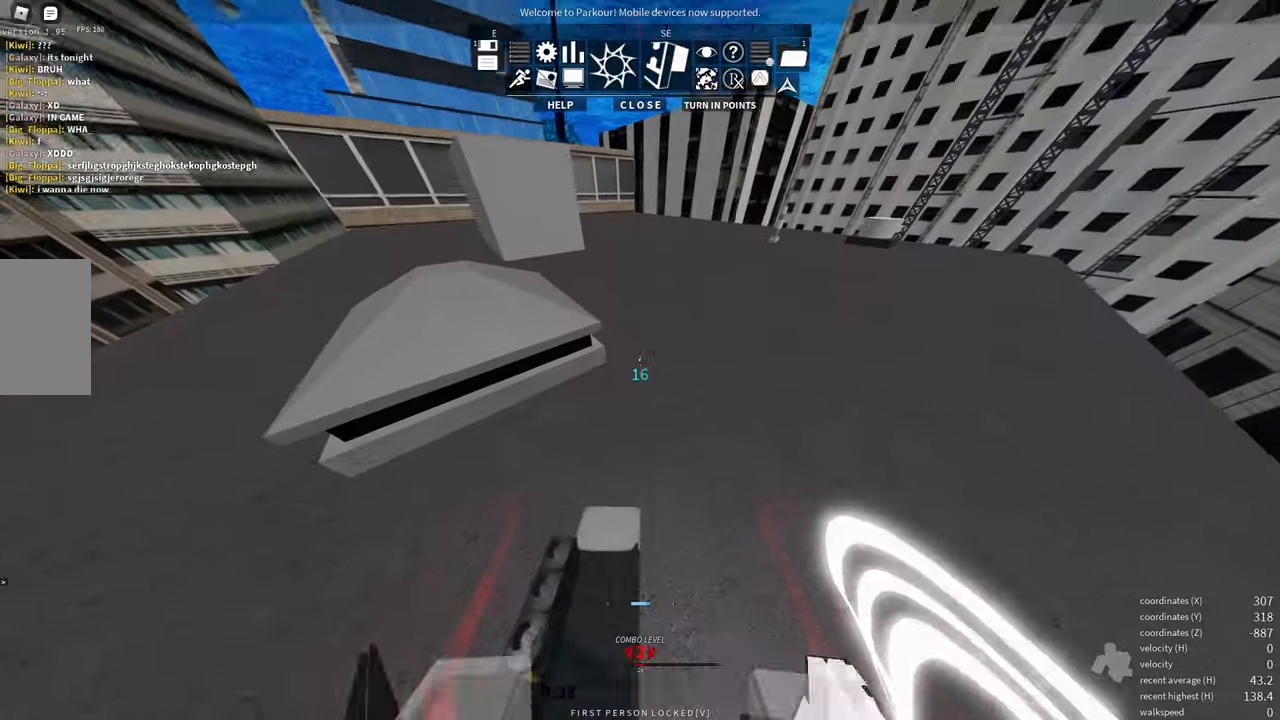
Gameplay with keyboard and mouse; each line is a JSON object with the keys and mouse buttons held at the frame after it. "events" lists presses ("down") and releases ("up") of "a", "d", "e", "f", "s", "shift", "space", "w" and "mouse_wheel" between this image and that frame as [ms after this image, input, new state], when the widget could be followed in between. "mouse_wheel" = the "wheel" button of the "mouse" list. No other keys are recorded. "wheel" means that the mouse wheel is clicked or scrolled. Mouse movement is not recorded.
{"keys": ["w"], "mouse": [], "events": [[67, "shift", "up"]]}
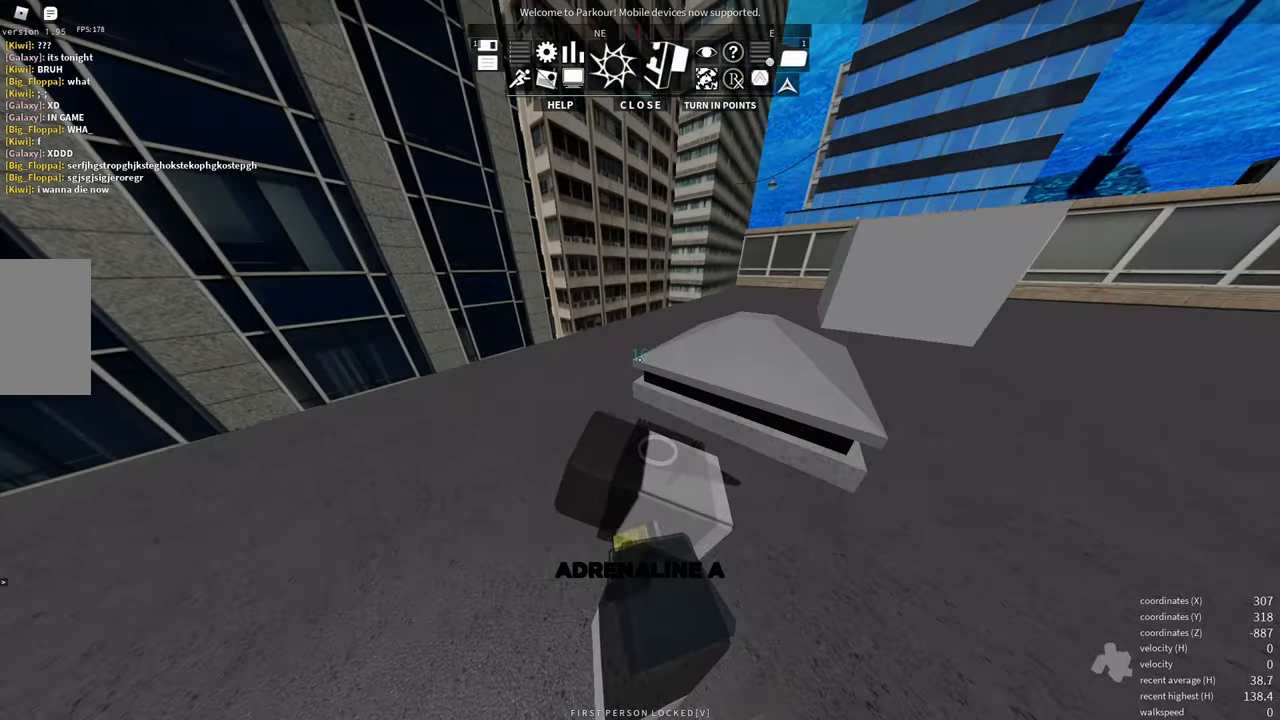
{"keys": ["a"], "mouse": [], "events": [[200, "a", "down"], [334, "w", "up"]]}
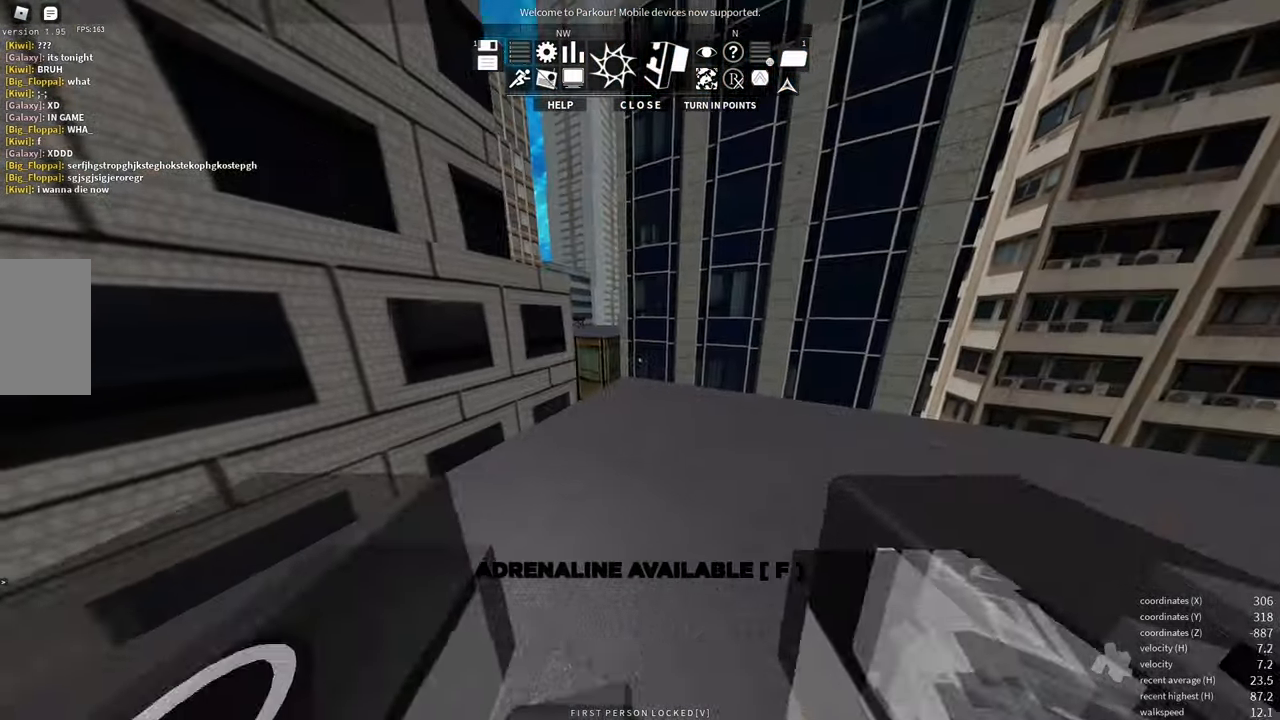
{"keys": ["e", "w"], "mouse": [], "events": [[317, "w", "down"], [367, "a", "up"], [467, "e", "down"]]}
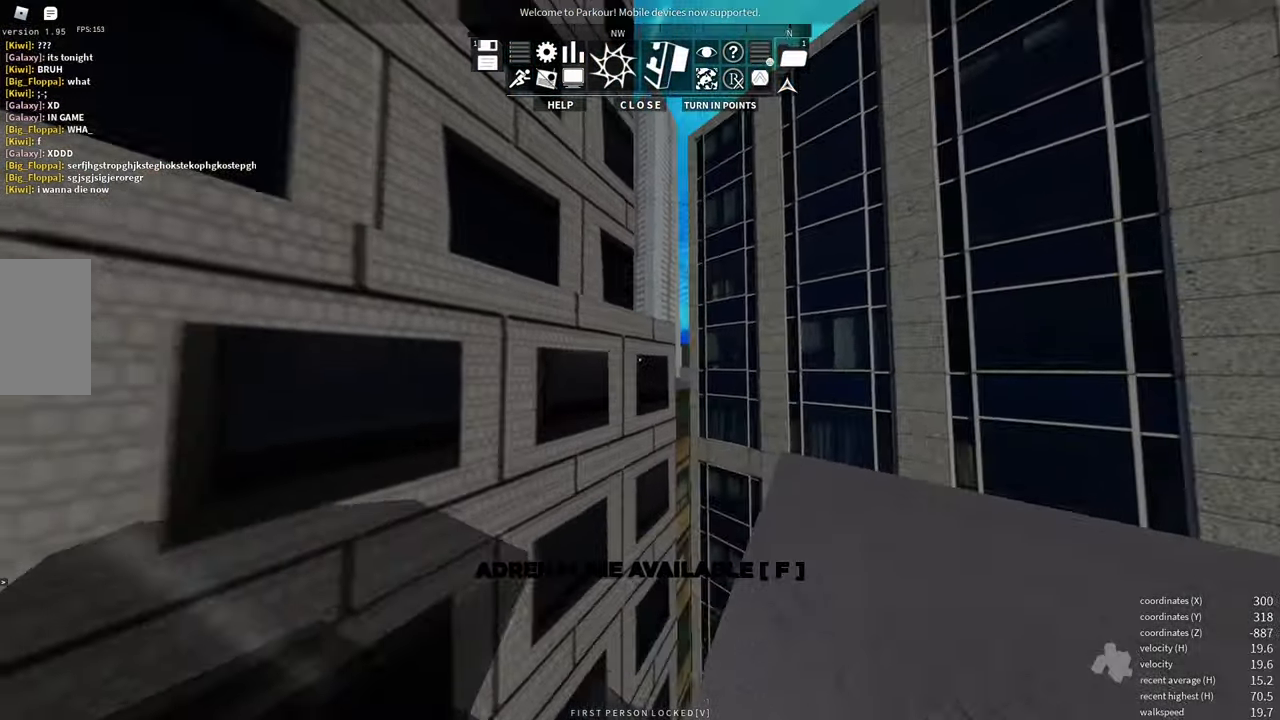
{"keys": ["w"], "mouse": [], "events": [[84, "e", "up"], [167, "space", "down"], [234, "space", "up"], [317, "space", "down"], [367, "space", "up"]]}
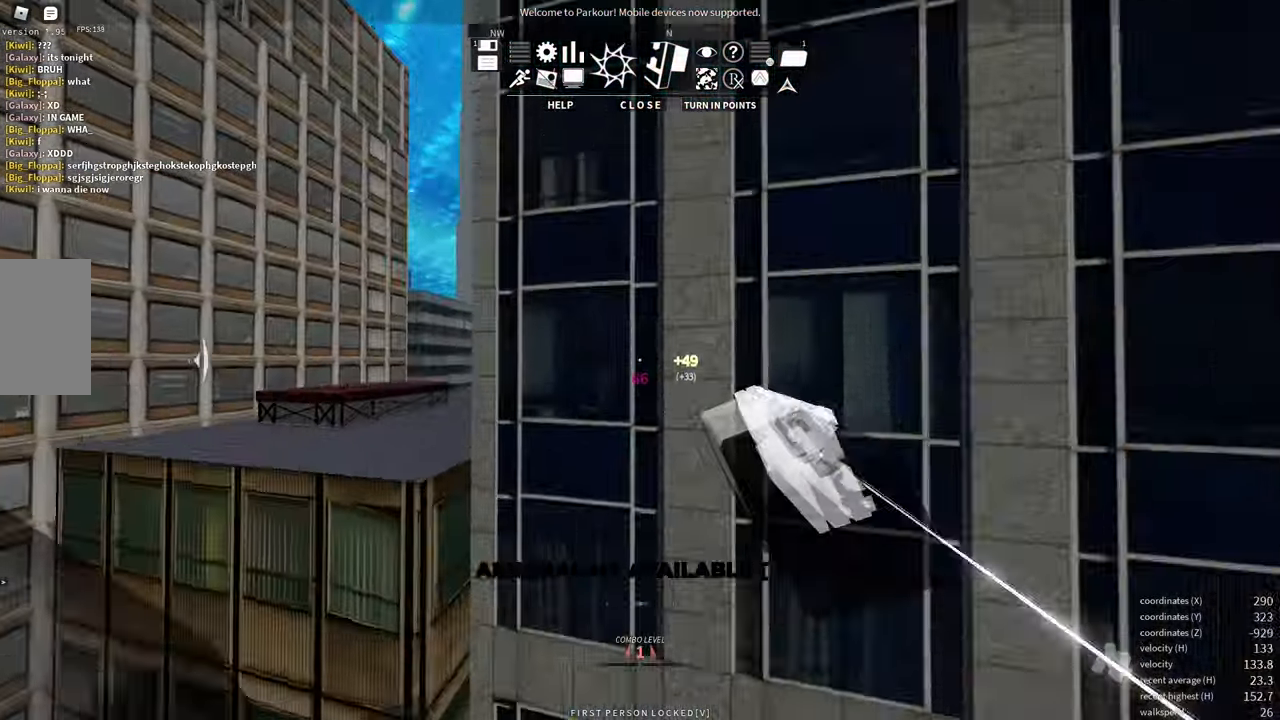
{"keys": ["d", "w"], "mouse": [], "events": [[267, "mouse_wheel", "down"], [317, "space", "down"], [467, "d", "down"], [467, "space", "up"], [484, "mouse_wheel", "up"]]}
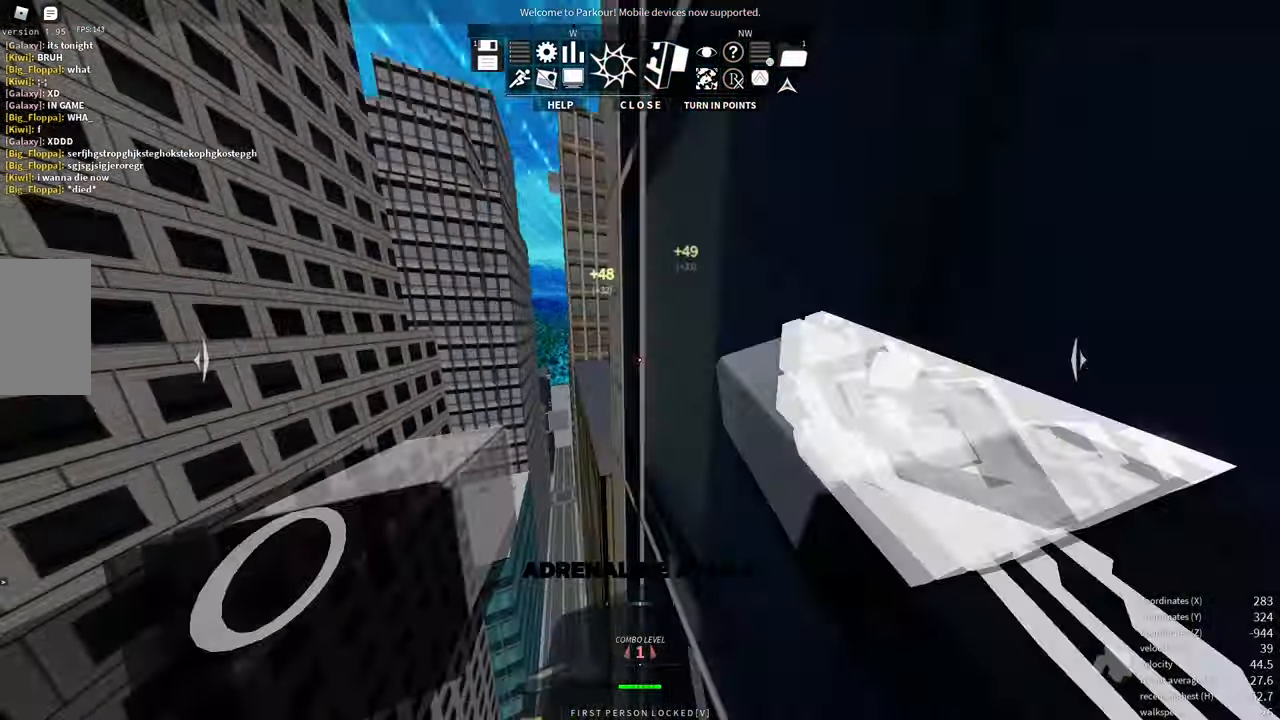
{"keys": ["w"], "mouse": [], "events": [[167, "d", "up"]]}
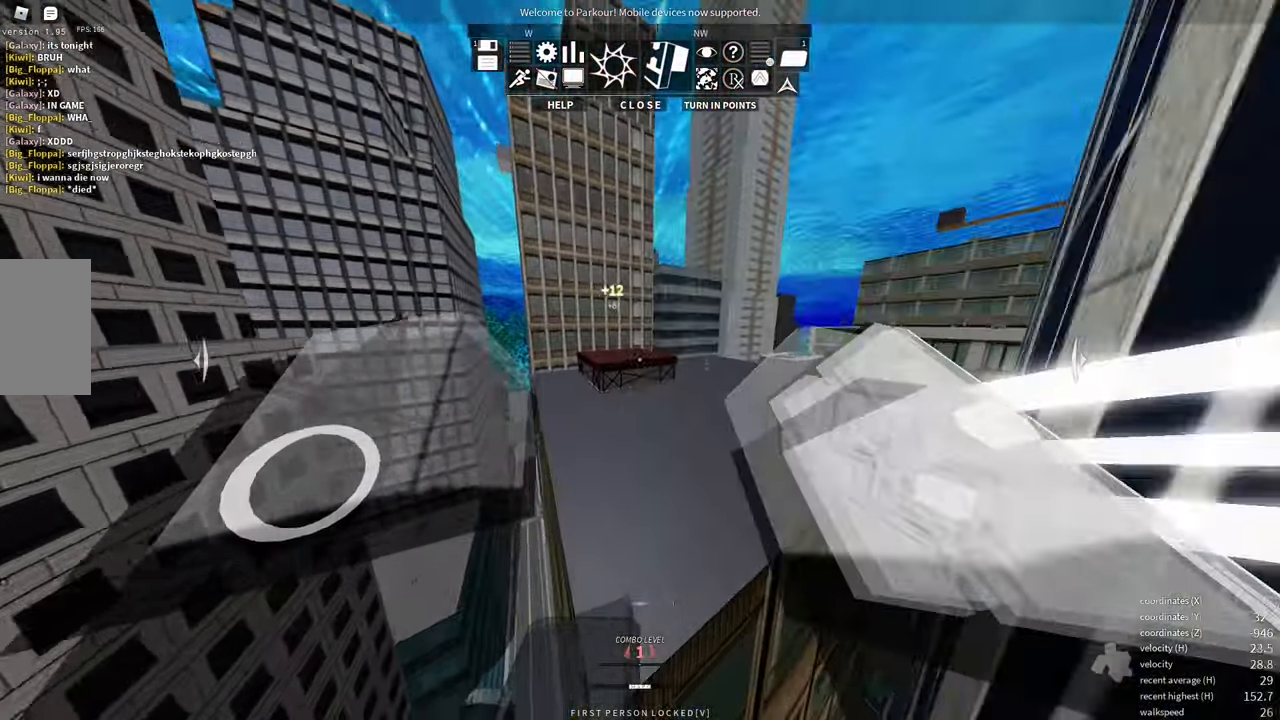
{"keys": ["shift", "space", "w"], "mouse": [], "events": [[200, "shift", "down"], [384, "space", "down"]]}
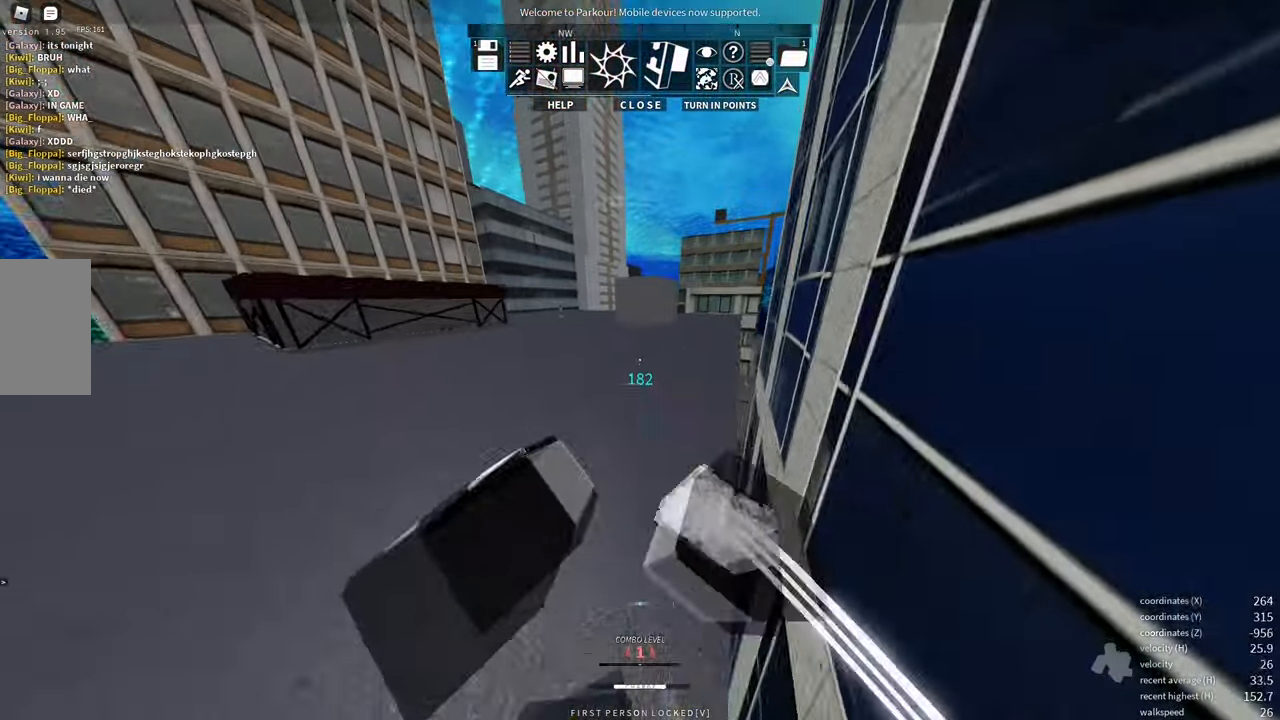
{"keys": ["w"], "mouse": [], "events": [[34, "space", "up"], [117, "shift", "up"], [167, "space", "down"], [267, "space", "up"]]}
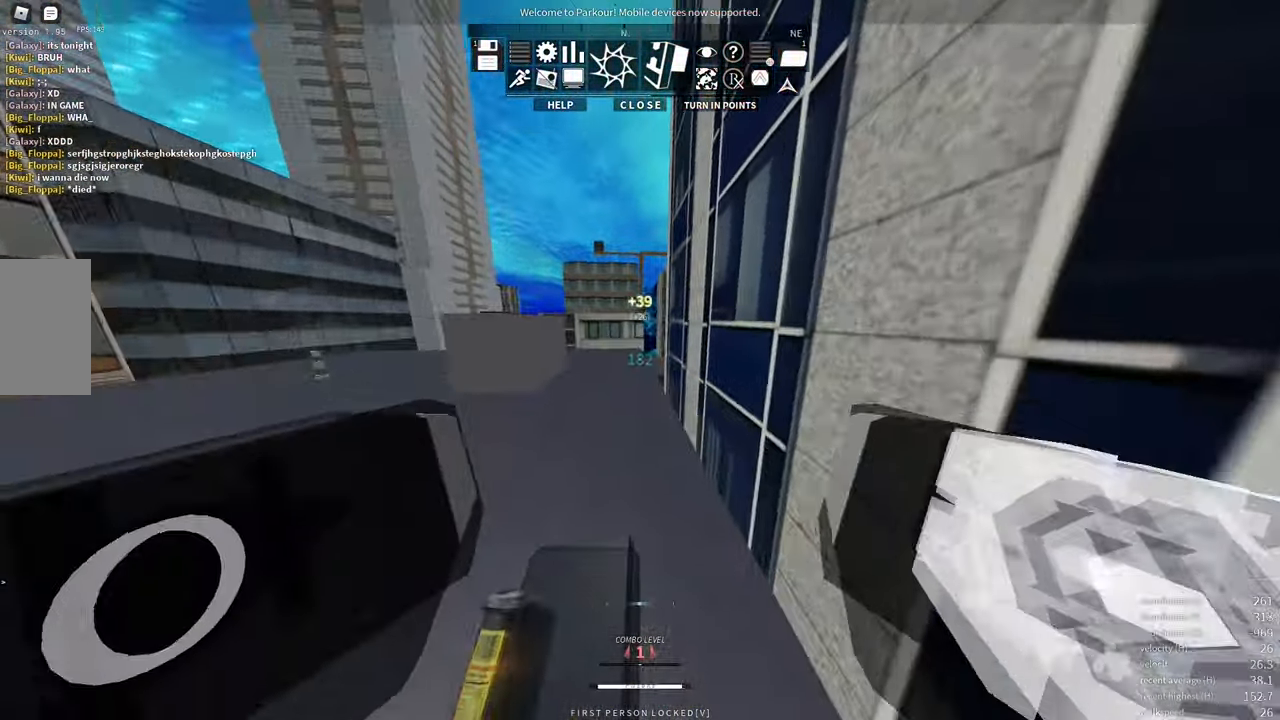
{"keys": ["space", "w"], "mouse": [], "events": [[300, "e", "down"], [367, "e", "up"], [500, "space", "down"]]}
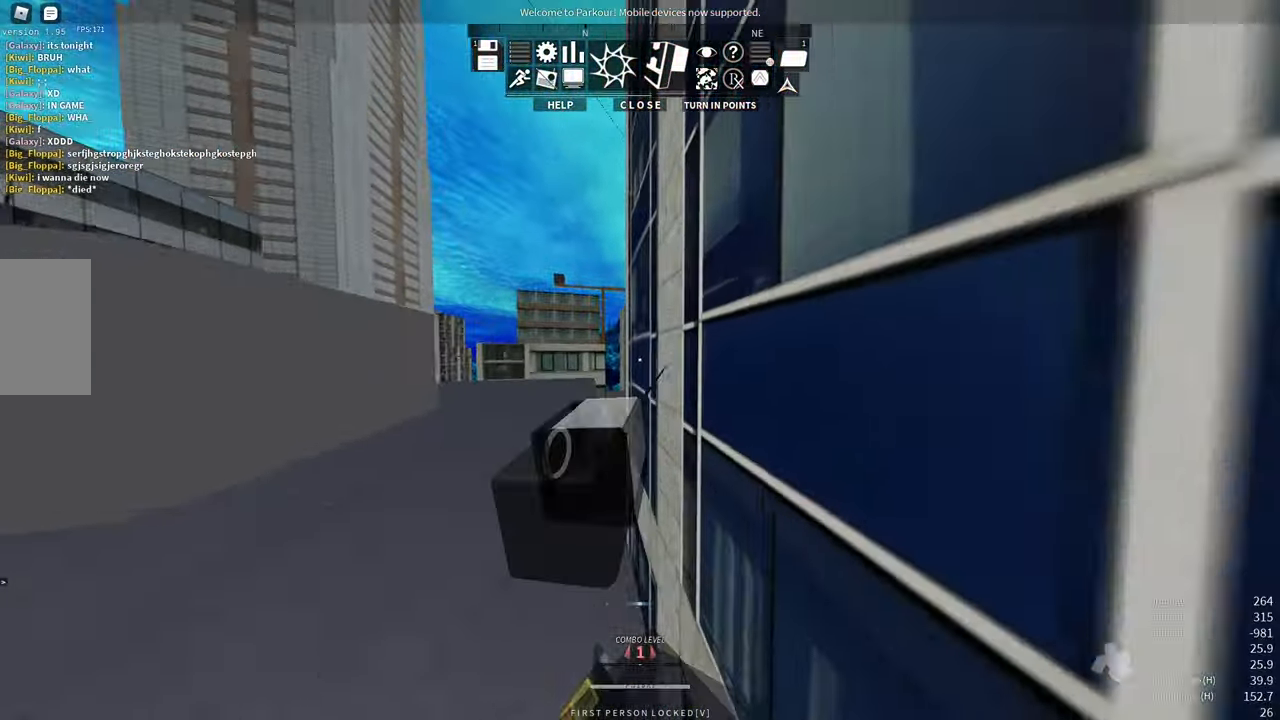
{"keys": ["s"], "mouse": [], "events": [[67, "space", "up"], [184, "w", "up"], [200, "space", "down"], [267, "space", "up"], [317, "s", "down"], [317, "space", "down"], [367, "space", "up"]]}
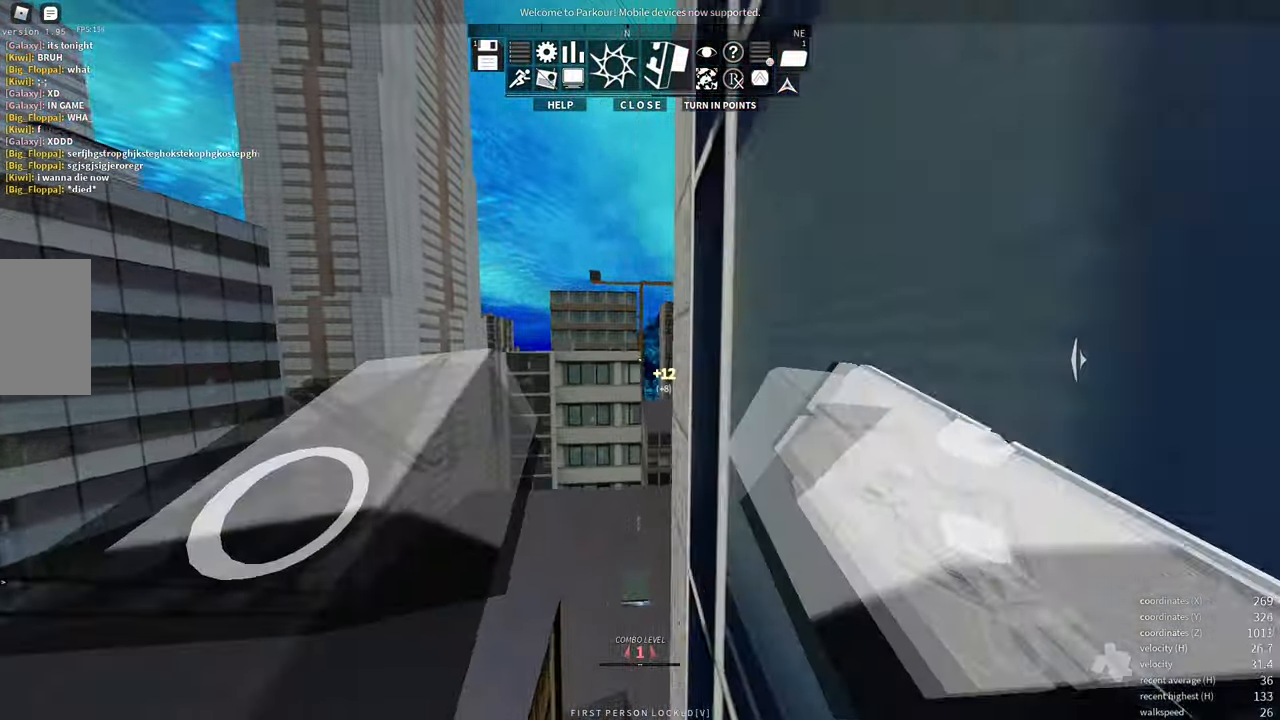
{"keys": ["w"], "mouse": [], "events": [[200, "s", "up"], [416, "w", "down"]]}
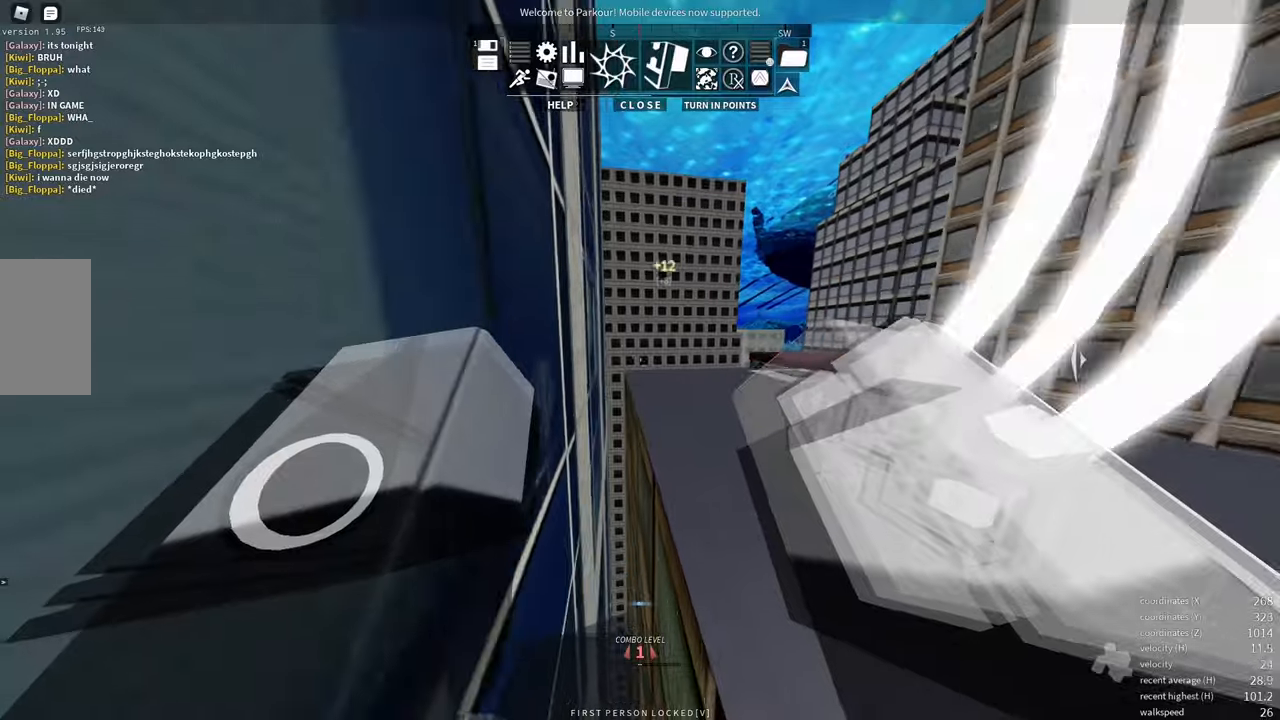
{"keys": ["w"], "mouse": [], "events": [[16, "w", "up"], [166, "mouse_wheel", "down"], [216, "shift", "down"], [216, "space", "down"], [333, "mouse_wheel", "up"], [333, "space", "up"], [416, "shift", "up"], [466, "w", "down"]]}
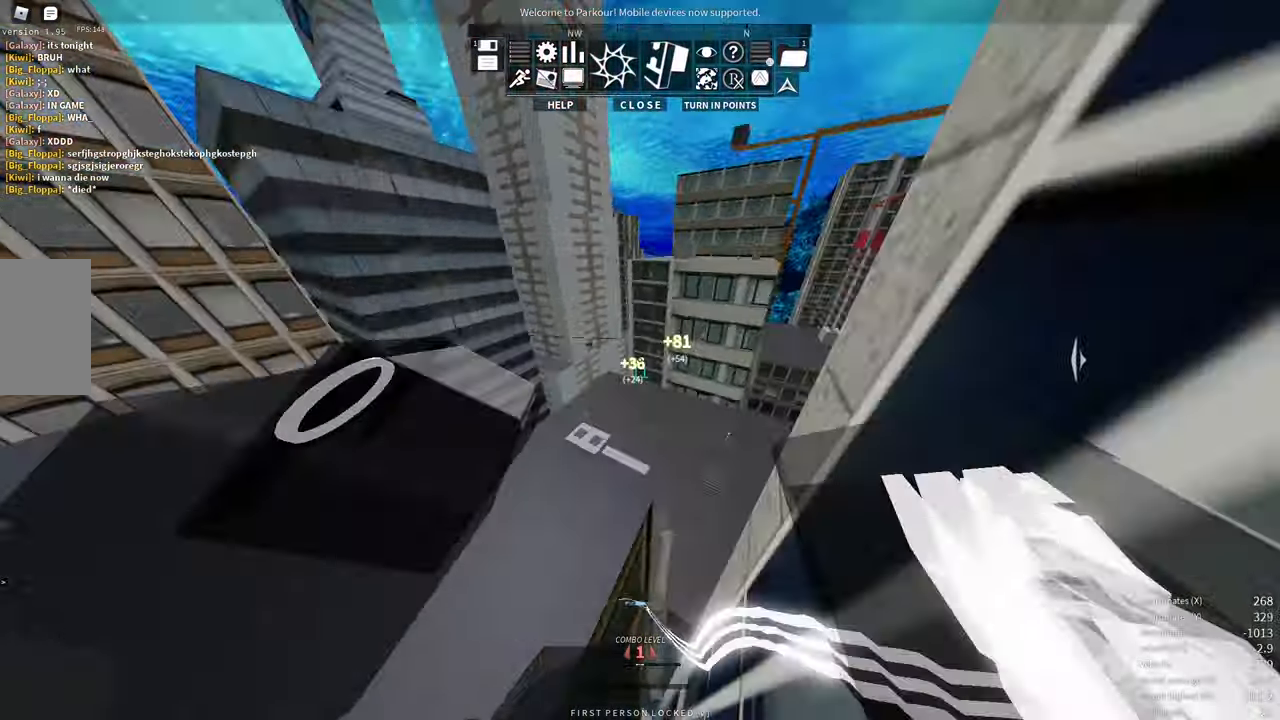
{"keys": ["w"], "mouse": [], "events": []}
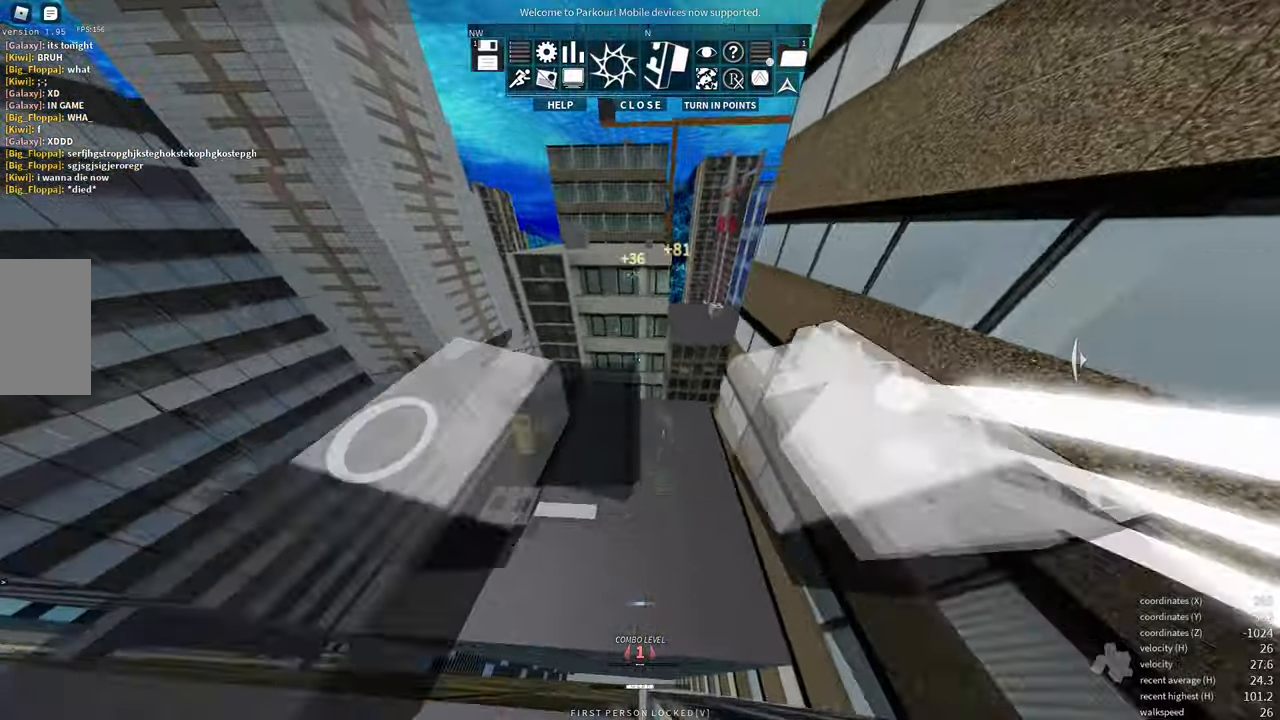
{"keys": ["w"], "mouse": [], "events": []}
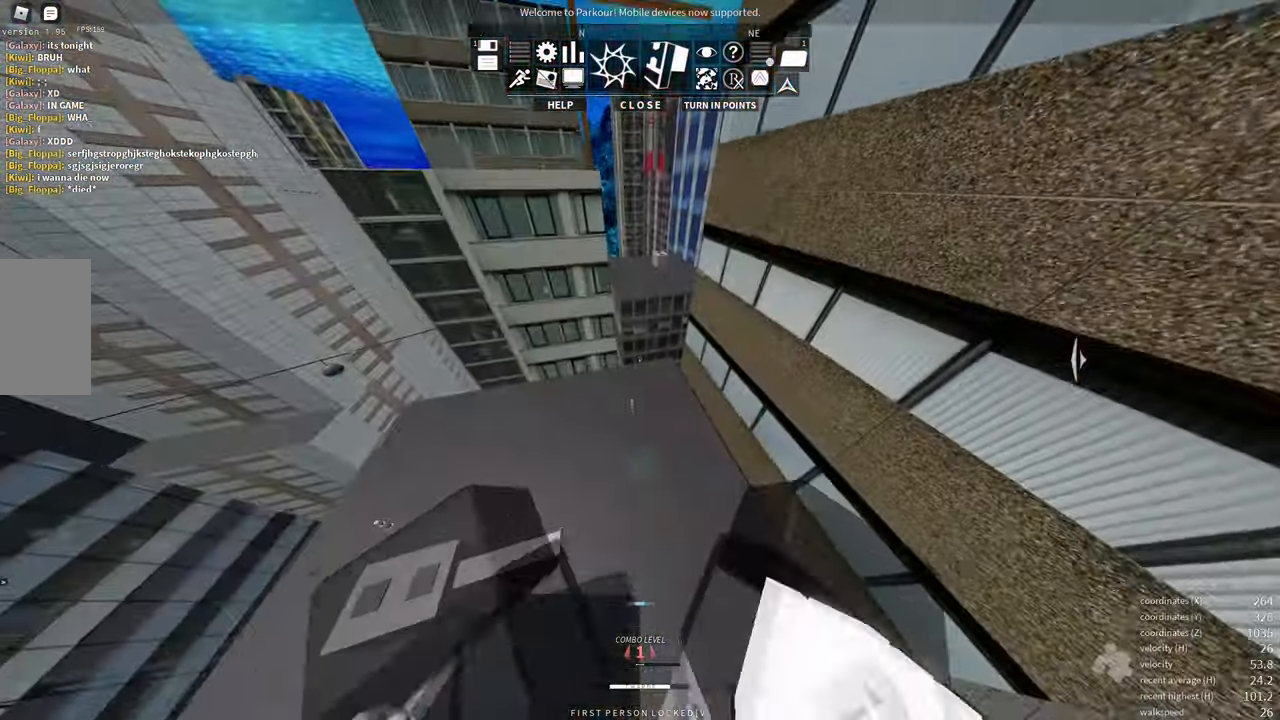
{"keys": [], "mouse": [], "events": [[250, "w", "up"]]}
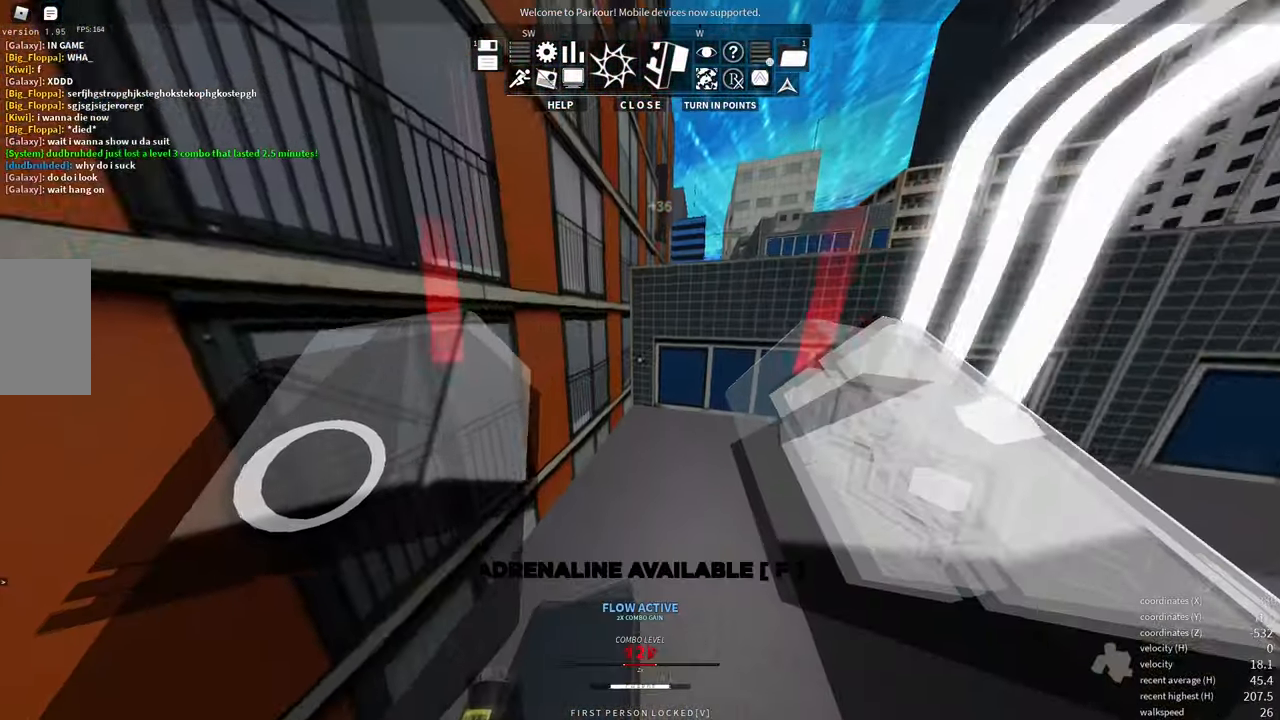
{"keys": ["w"], "mouse": [], "events": [[16, "a", "down"], [50, "w", "down"], [416, "a", "up"]]}
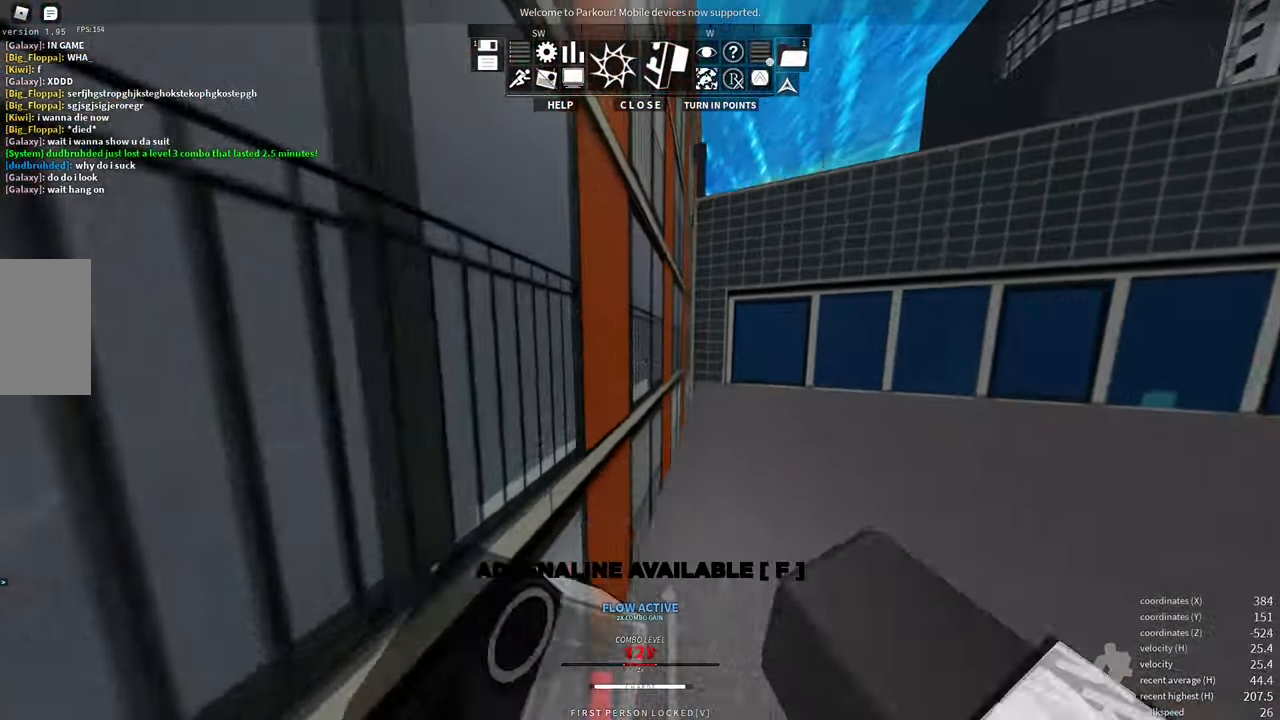
{"keys": ["w"], "mouse": [], "events": [[166, "e", "down"], [250, "e", "up"], [350, "space", "down"], [400, "space", "up"]]}
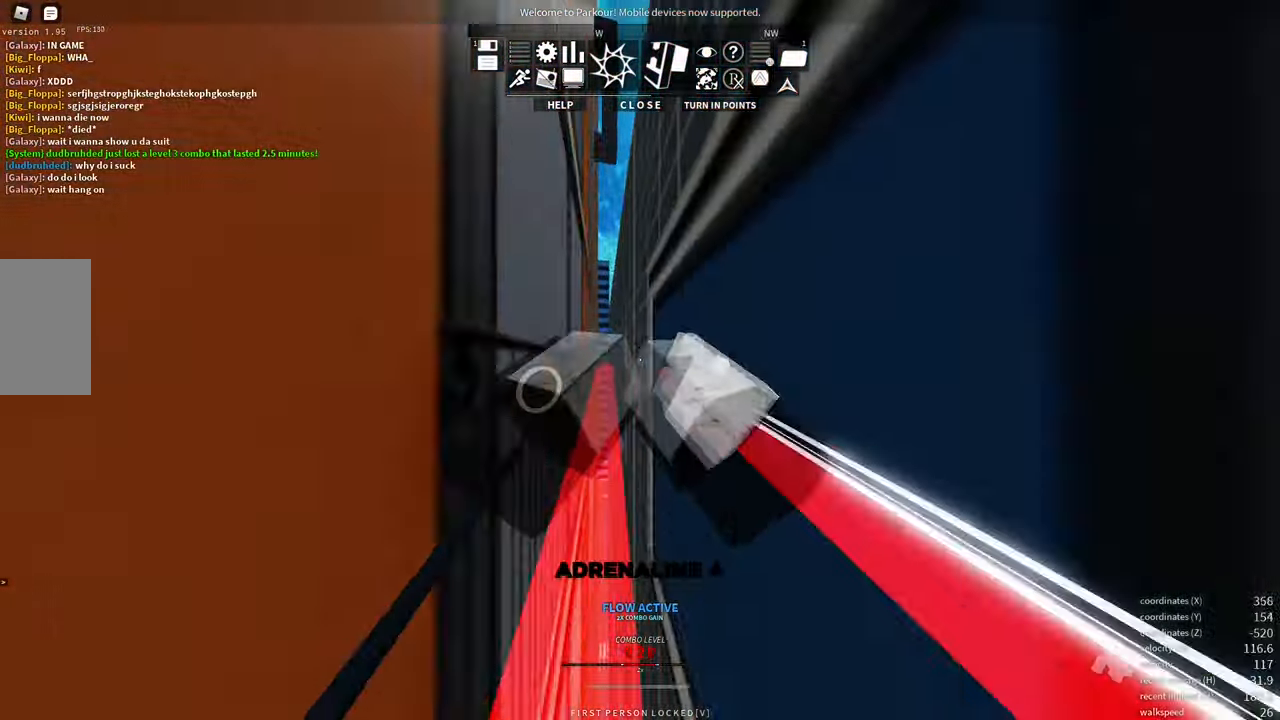
{"keys": ["shift", "w"], "mouse": [], "events": [[33, "space", "down"], [116, "space", "up"], [200, "space", "down"], [250, "e", "down"], [250, "space", "up"], [400, "shift", "down"], [466, "e", "up"]]}
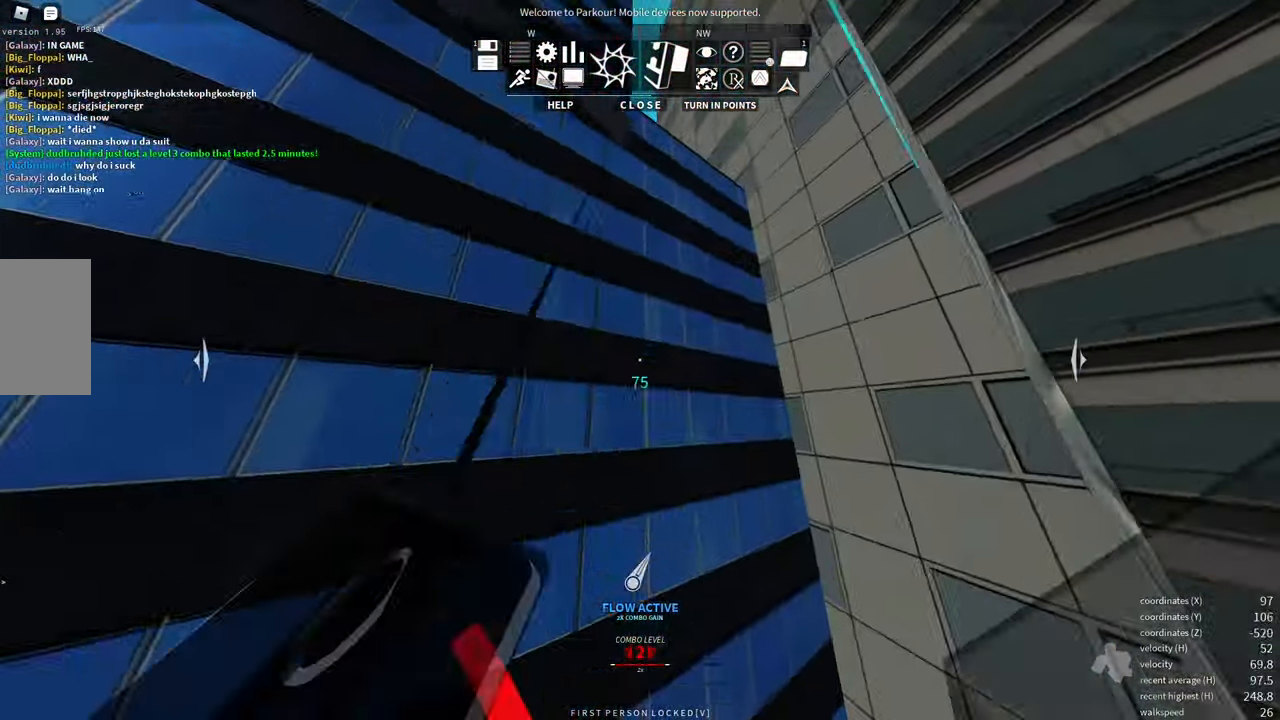
{"keys": ["a", "w"], "mouse": [], "events": [[166, "shift", "up"], [500, "a", "down"]]}
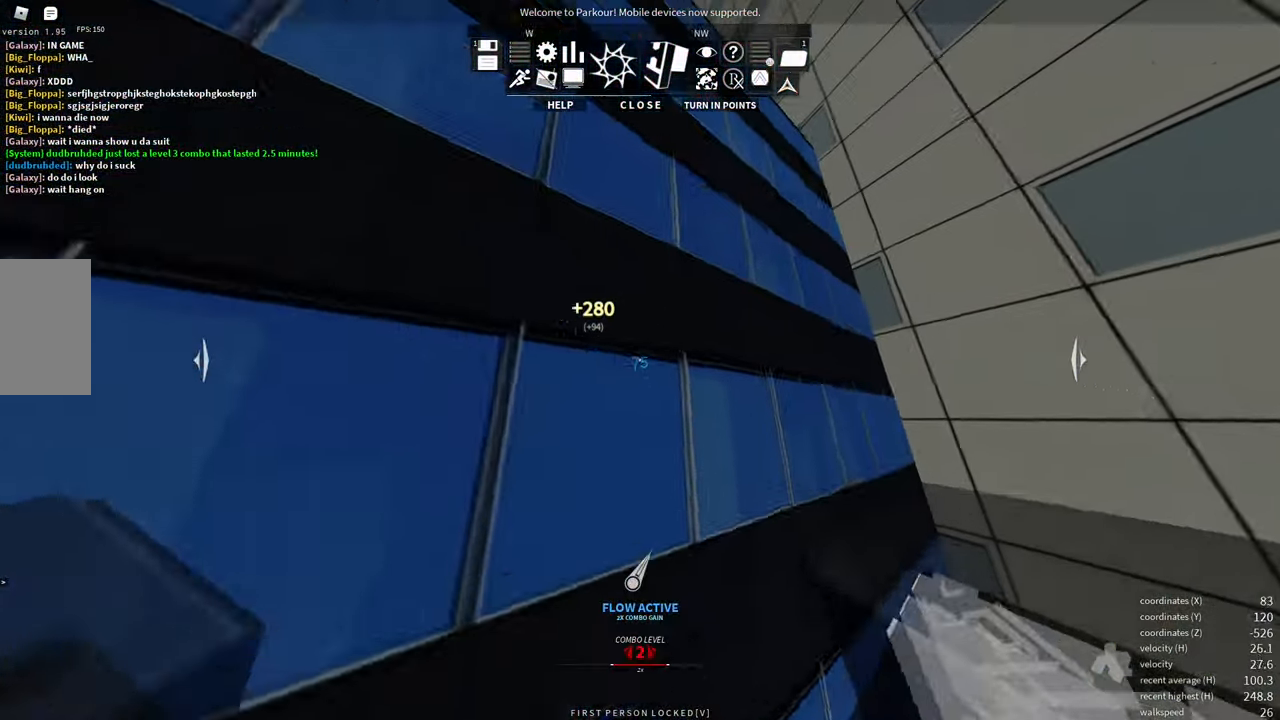
{"keys": [], "mouse": [], "events": [[166, "a", "up"], [200, "w", "up"], [233, "mouse_wheel", "down"], [316, "space", "down"], [400, "mouse_wheel", "up"], [400, "space", "up"]]}
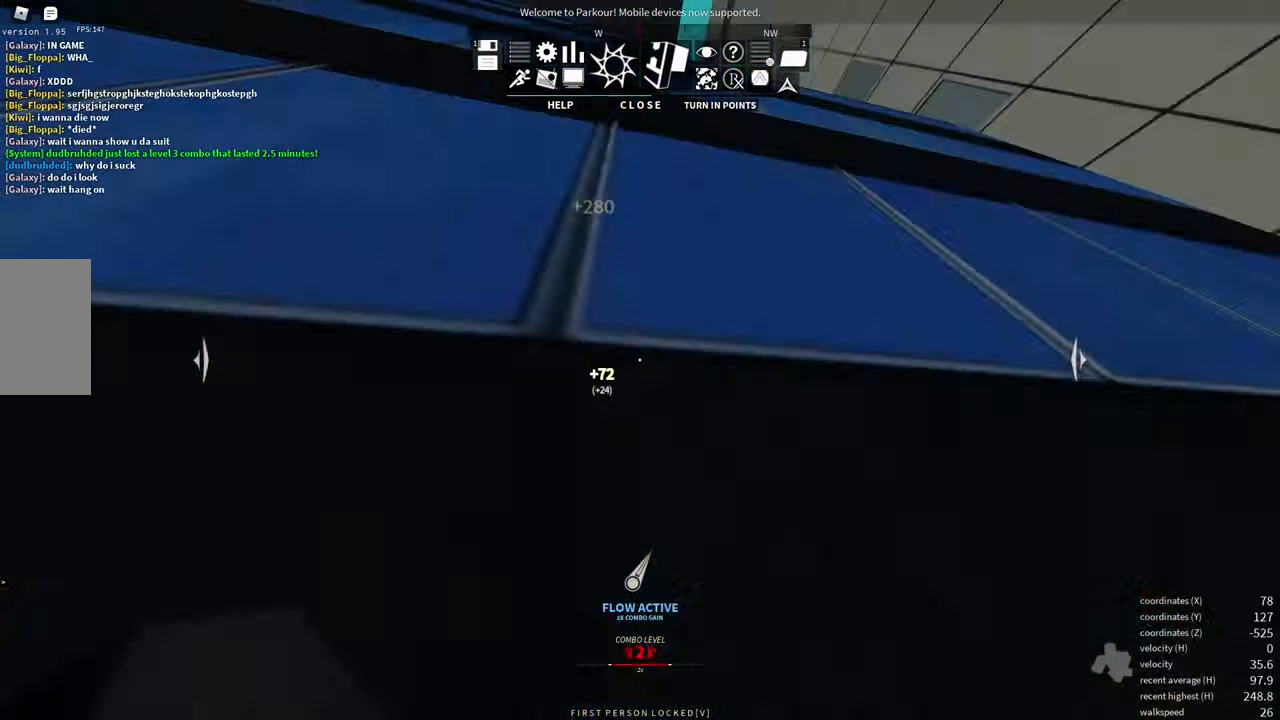
{"keys": ["w"], "mouse": [], "events": [[133, "w", "down"], [150, "space", "down"], [166, "space", "up"], [200, "space", "down"], [233, "space", "up"]]}
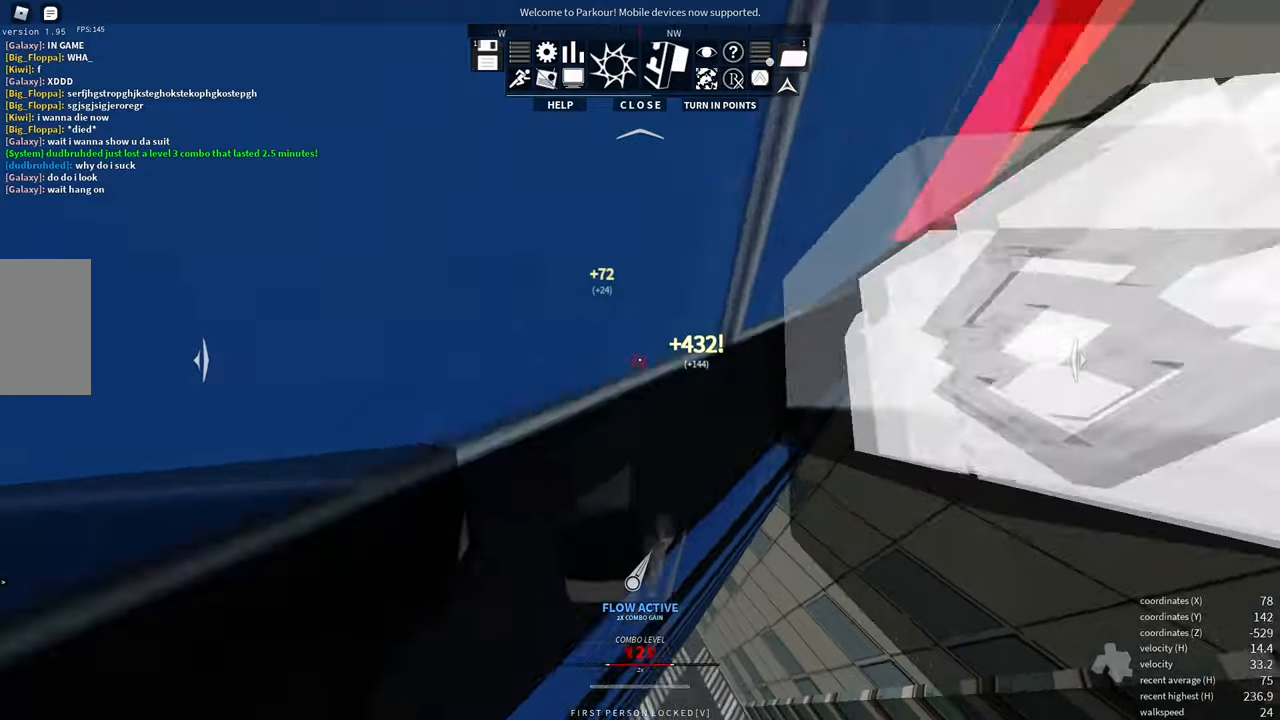
{"keys": ["shift", "w"], "mouse": [], "events": [[283, "e", "down"], [400, "shift", "down"], [500, "e", "up"]]}
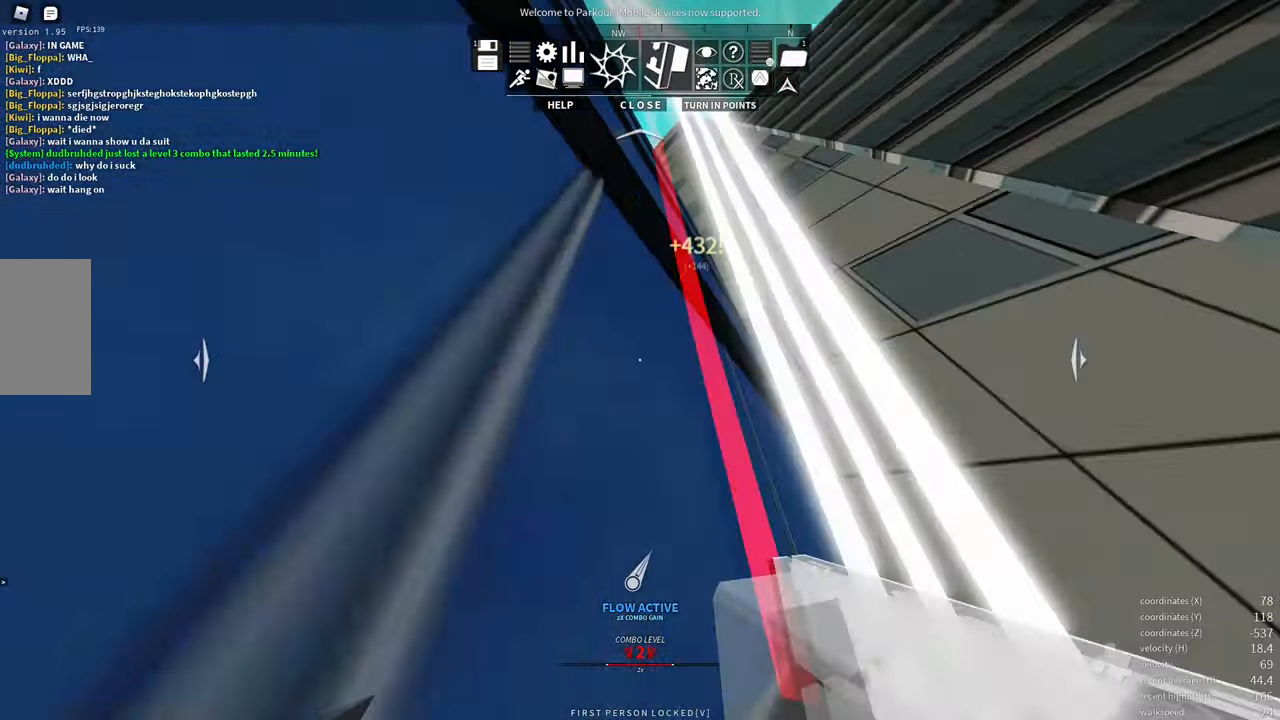
{"keys": [], "mouse": [], "events": [[150, "shift", "up"], [283, "w", "up"]]}
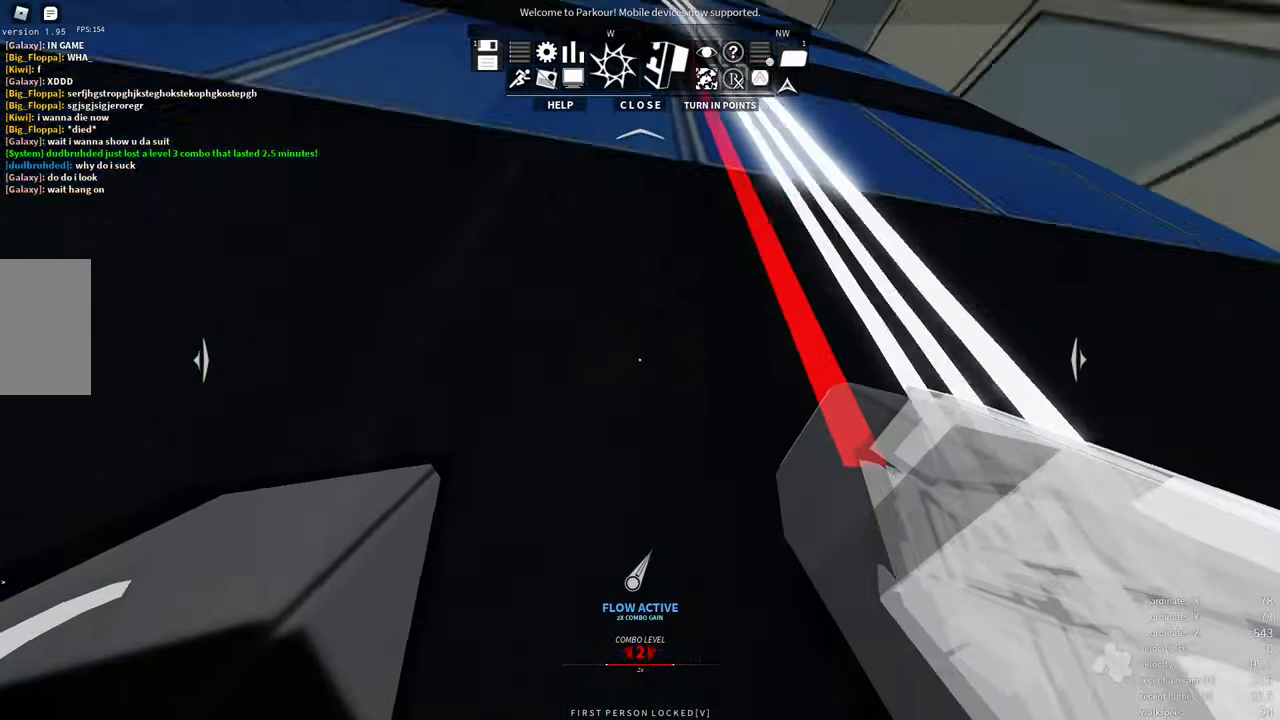
{"keys": [], "mouse": [], "events": []}